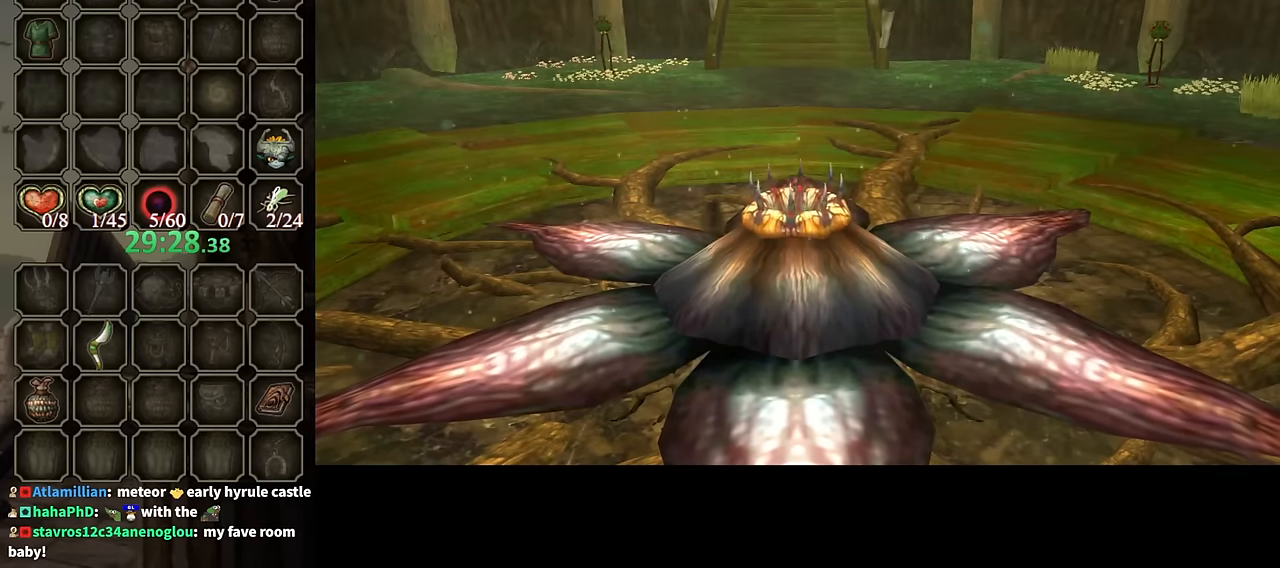
Gameplay with a controller (Nintendo layout); each line is a JSON object with the inputs held at the frame after it. "events" lists button and stick changes between this image and that frame as [ms after this image, input, new state], when the widget could be followed in between. Not read: L3 R3.
{"buttons": [], "left_stick": "center", "right_stick": "center", "events": []}
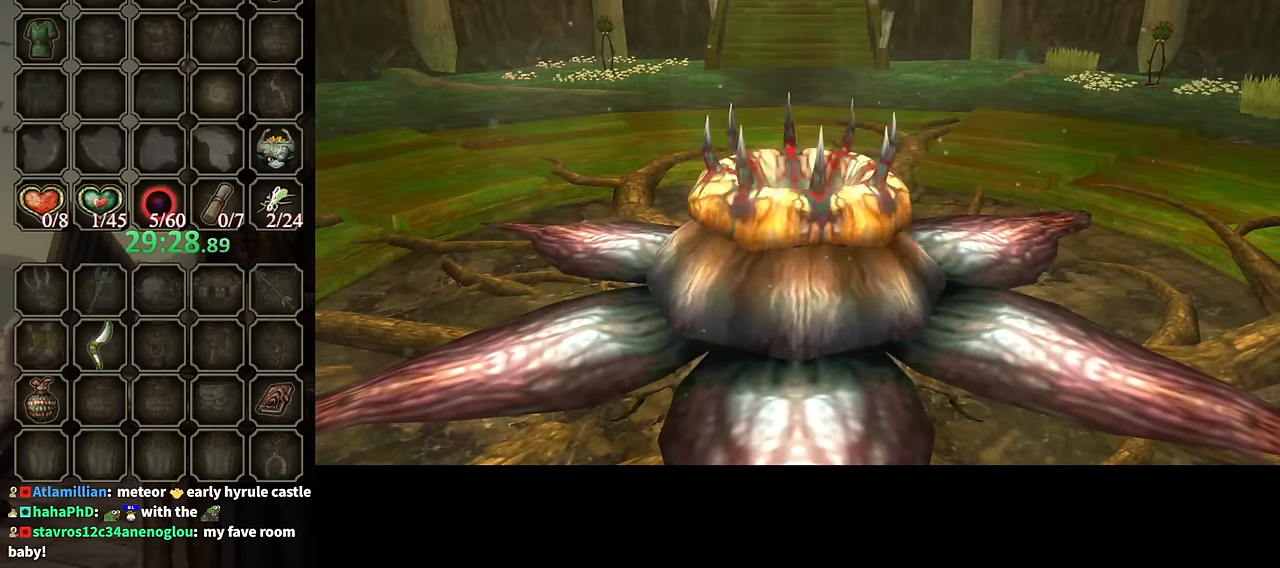
{"buttons": [], "left_stick": "up", "right_stick": "center", "events": [[400, "left_stick", "up"]]}
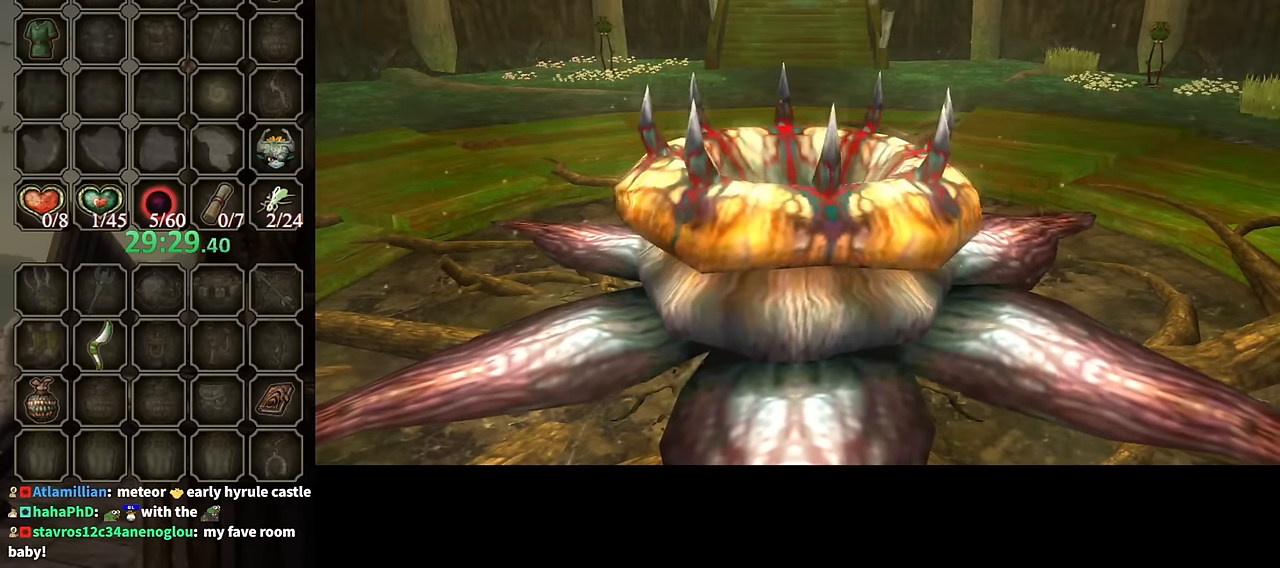
{"buttons": [], "left_stick": "up", "right_stick": "center", "events": []}
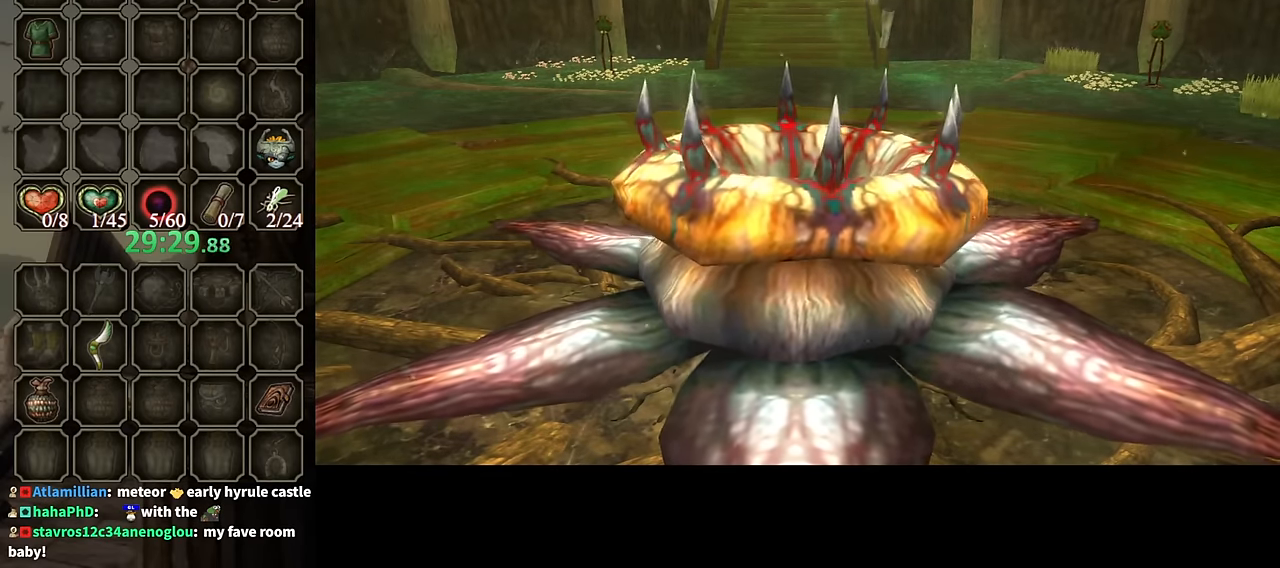
{"buttons": [], "left_stick": "up", "right_stick": "center", "events": []}
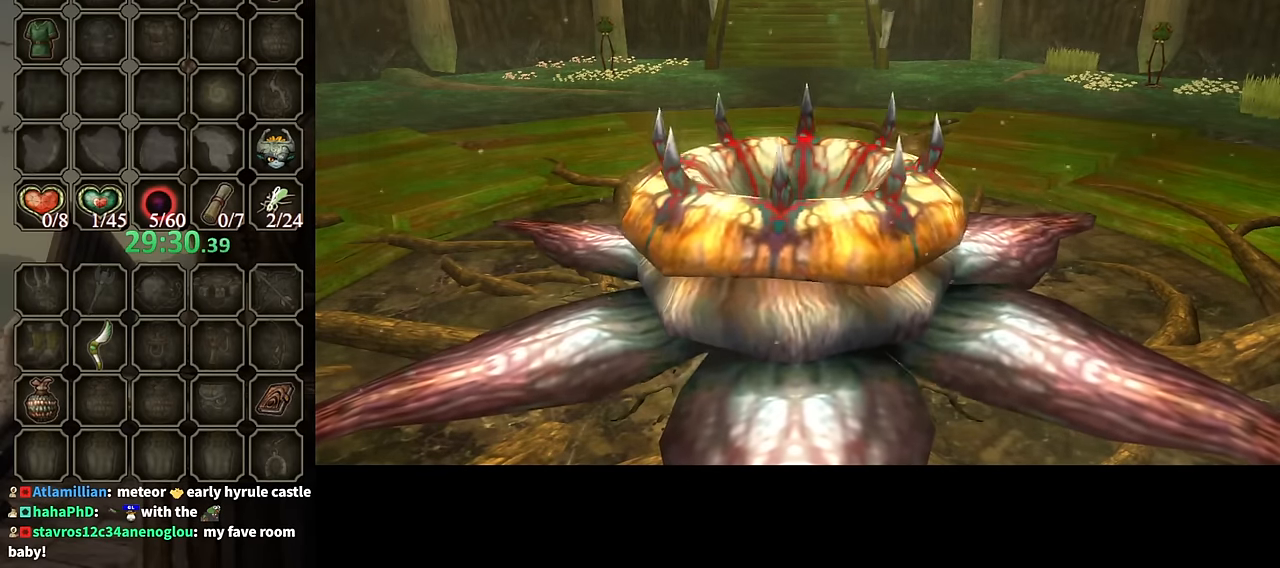
{"buttons": [], "left_stick": "up", "right_stick": "center", "events": []}
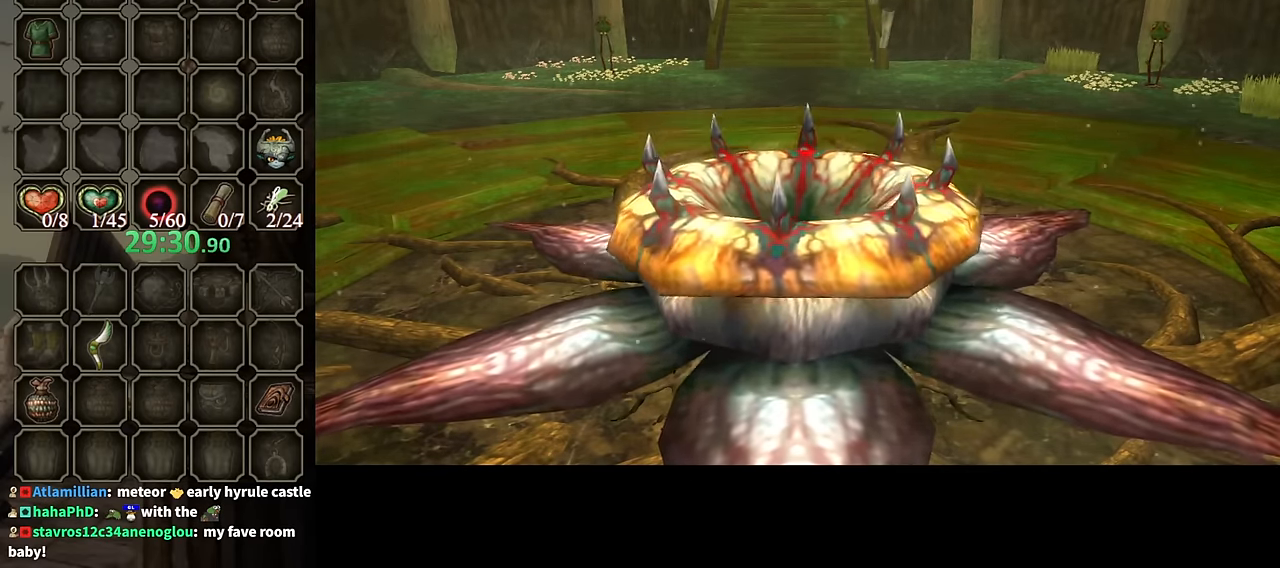
{"buttons": ["Y", "R1"], "left_stick": "up", "right_stick": "center", "events": [[434, "R1", "down"], [467, "Y", "down"]]}
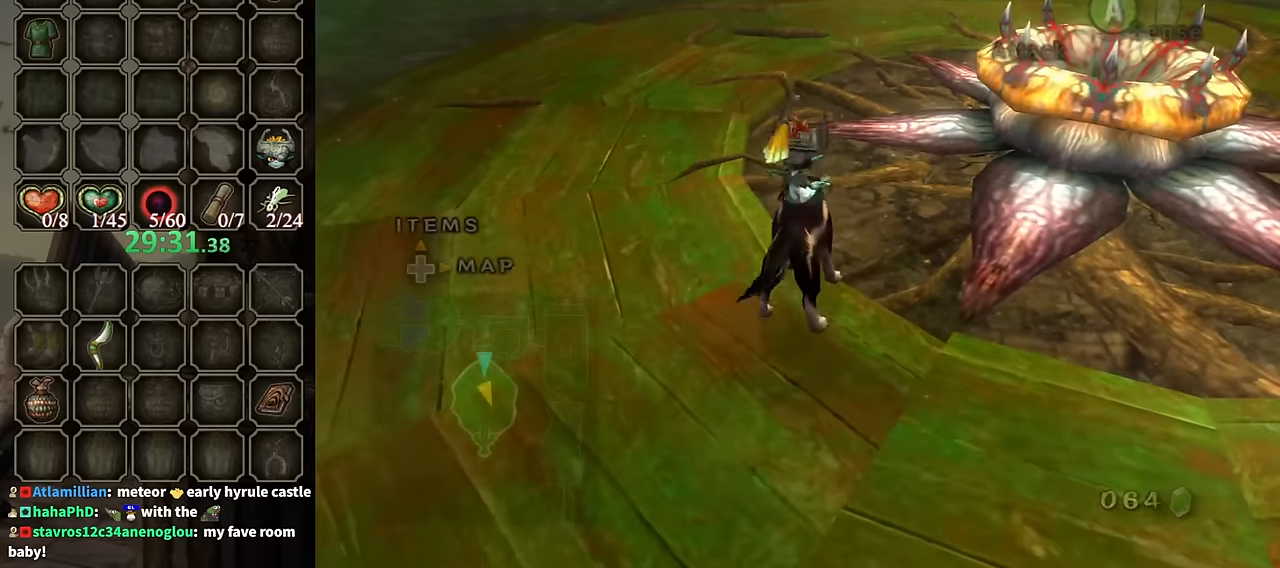
{"buttons": [], "left_stick": "center", "right_stick": "left", "events": [[167, "left_stick", "right"], [234, "Y", "up"], [267, "R1", "up"], [267, "left_stick", "center"], [500, "right_stick", "left"]]}
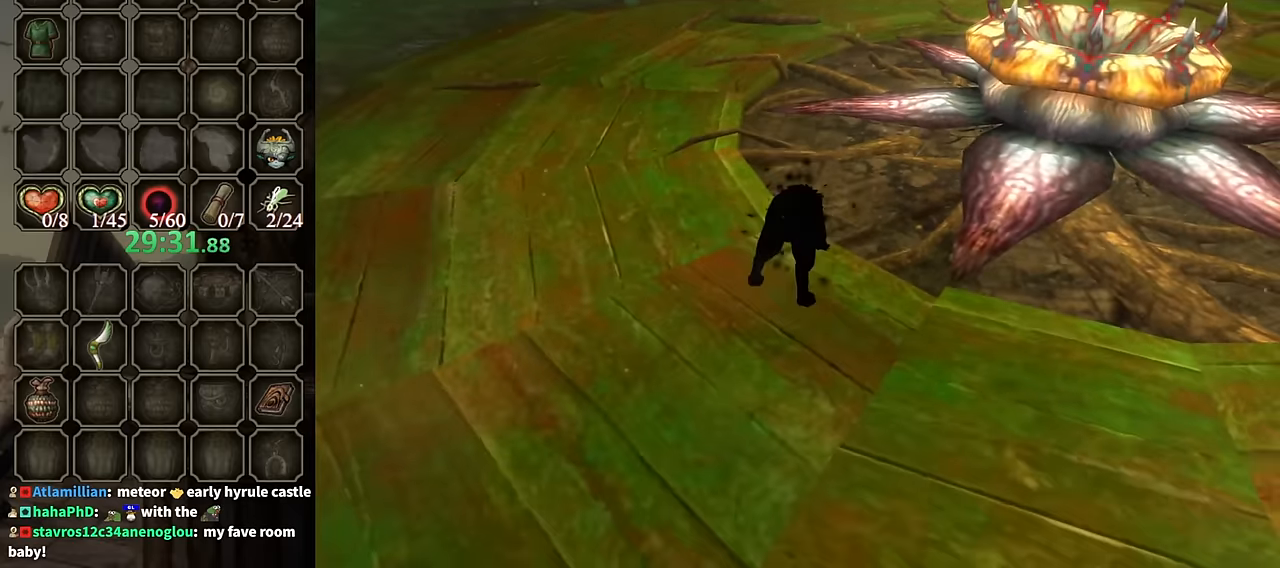
{"buttons": [], "left_stick": "up-right", "right_stick": "center", "events": [[134, "right_stick", "center"], [300, "left_stick", "up-right"]]}
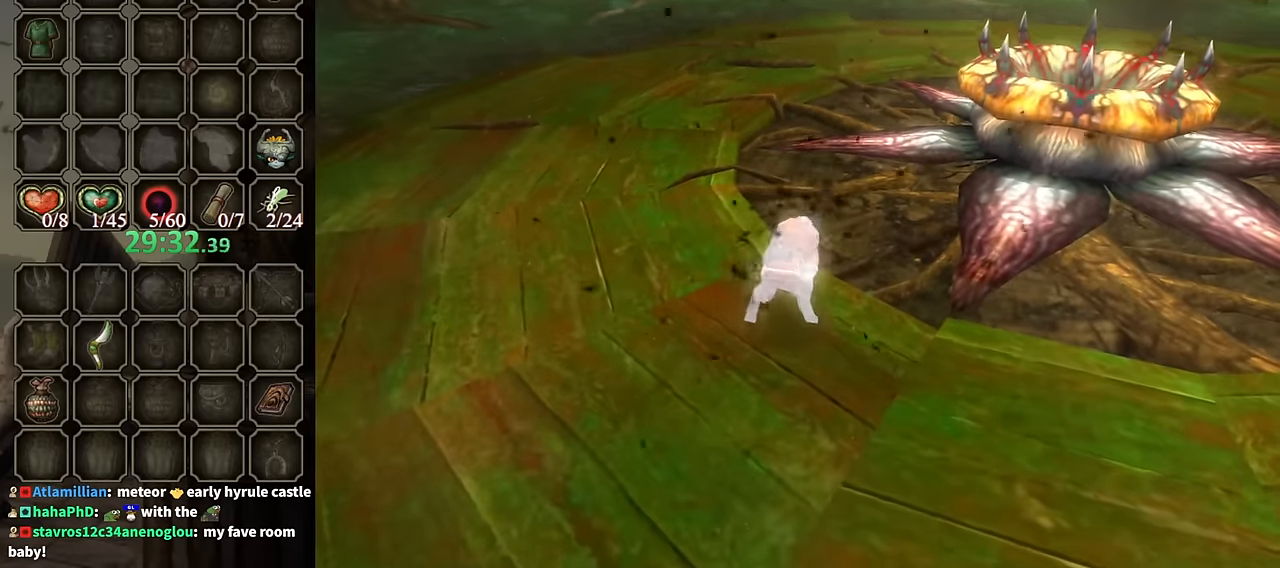
{"buttons": [], "left_stick": "up-right", "right_stick": "center", "events": []}
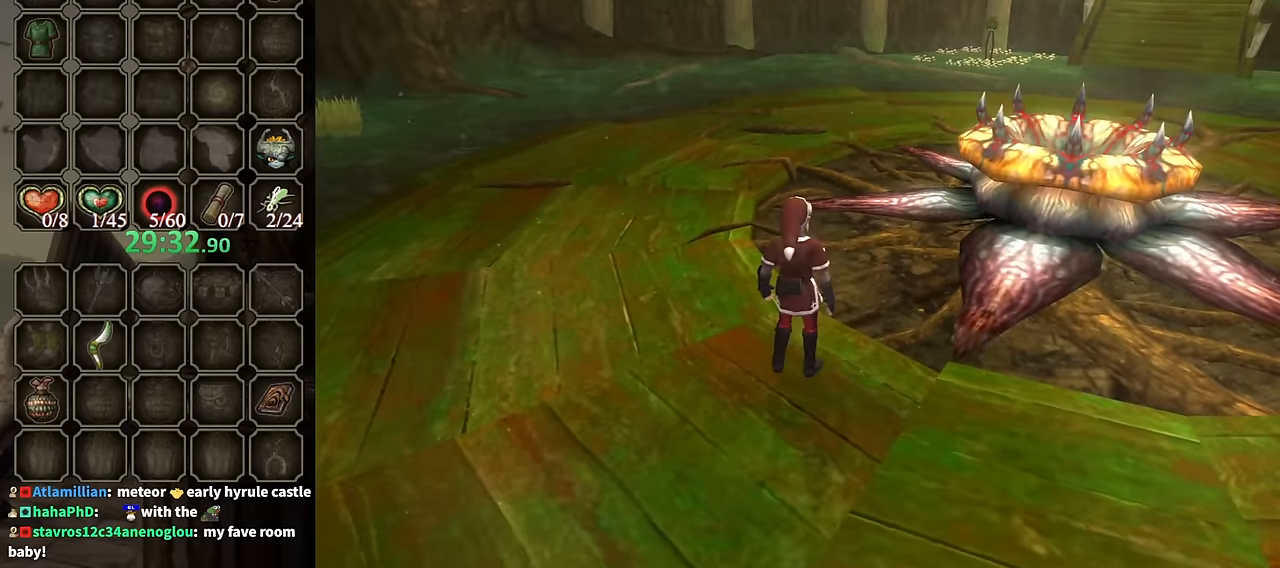
{"buttons": ["Y"], "left_stick": "up-right", "right_stick": "center", "events": [[434, "Y", "down"]]}
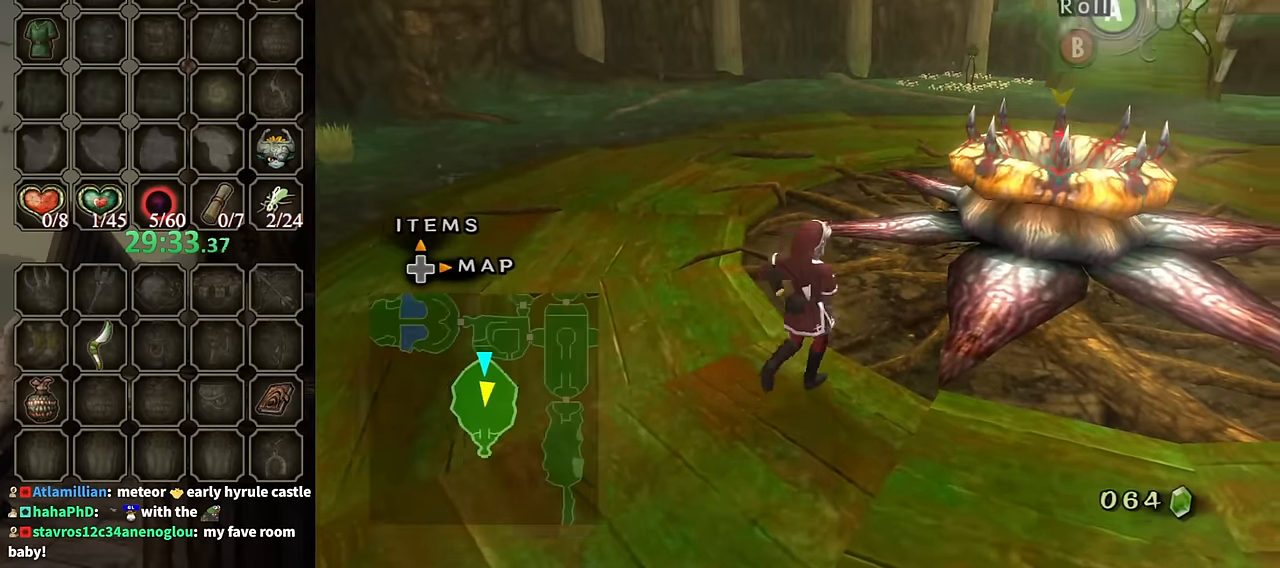
{"buttons": ["L1"], "left_stick": "center", "right_stick": "center", "events": [[34, "Y", "up"], [200, "L1", "down"], [267, "A", "down"], [367, "A", "up"], [400, "A", "down"], [400, "left_stick", "center"], [467, "A", "up"]]}
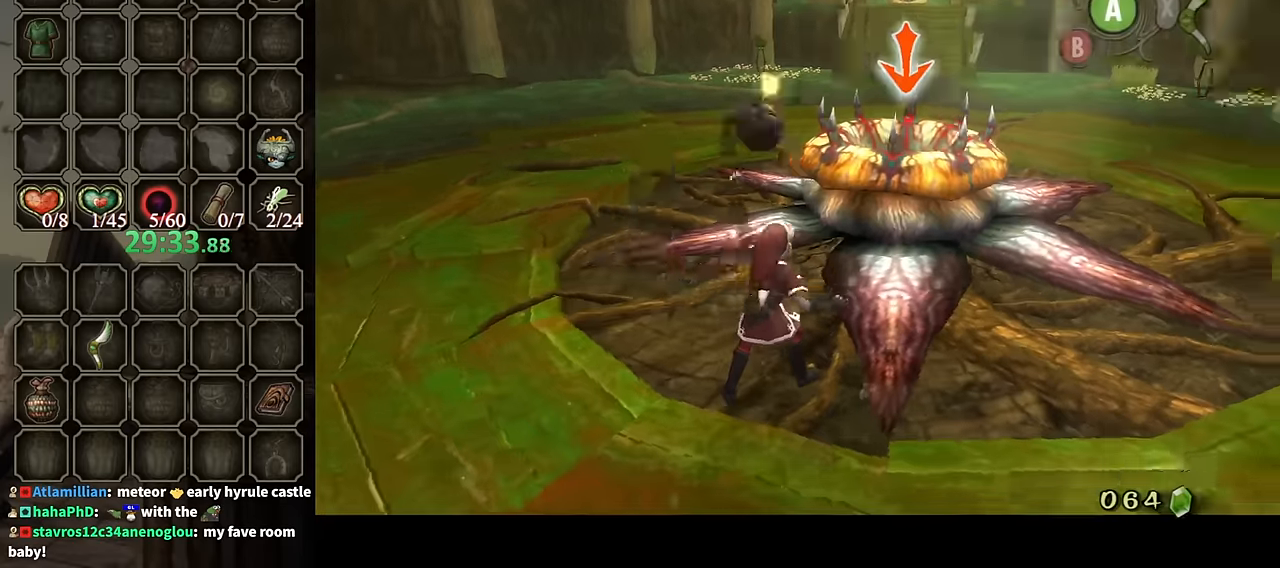
{"buttons": [], "left_stick": "down-right", "right_stick": "left", "events": [[34, "A", "down"], [100, "A", "up"], [300, "L1", "up"], [300, "left_stick", "down-right"], [334, "right_stick", "left"]]}
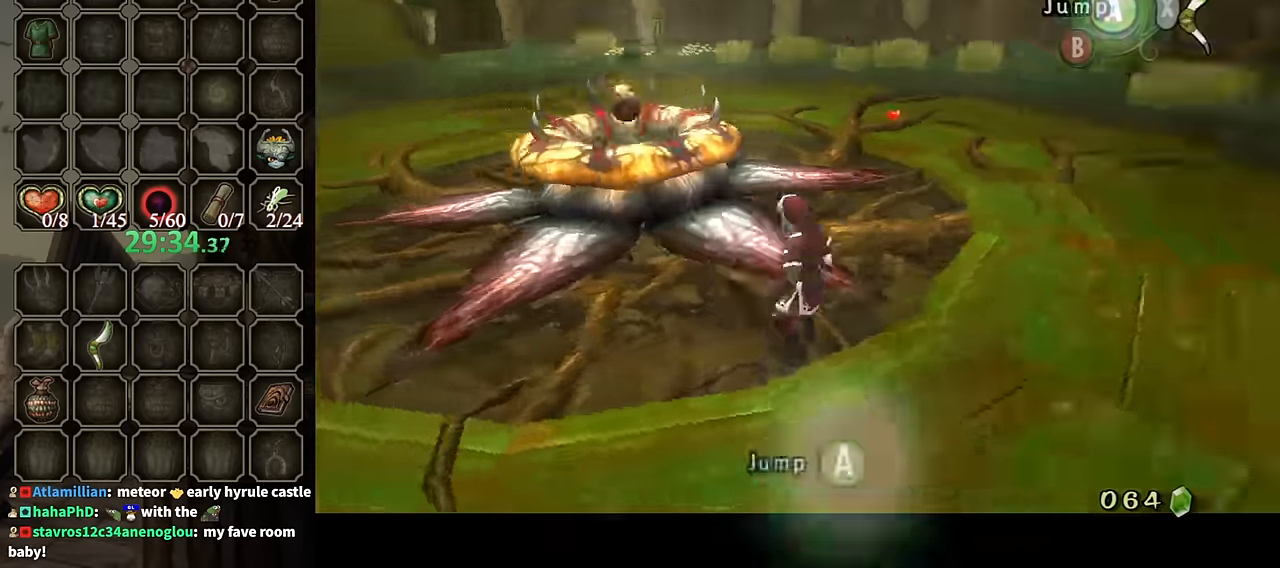
{"buttons": [], "left_stick": "up-right", "right_stick": "left", "events": [[300, "left_stick", "up-right"]]}
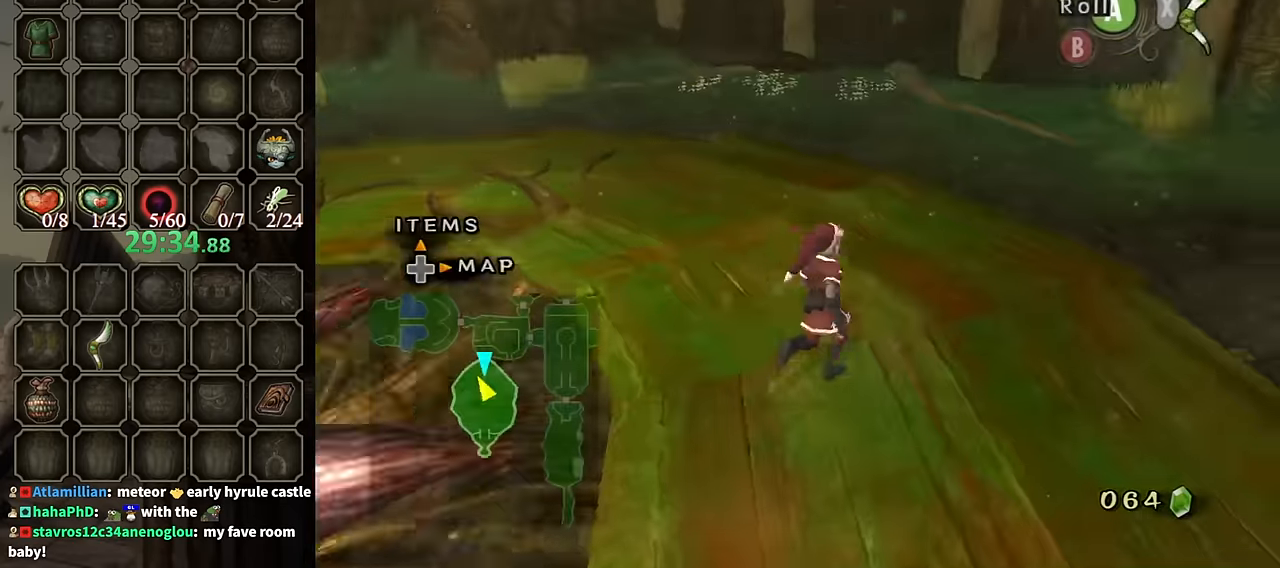
{"buttons": [], "left_stick": "up-right", "right_stick": "center", "events": [[134, "left_stick", "up"], [134, "right_stick", "center"], [334, "left_stick", "up-right"], [367, "A", "down"], [434, "A", "up"]]}
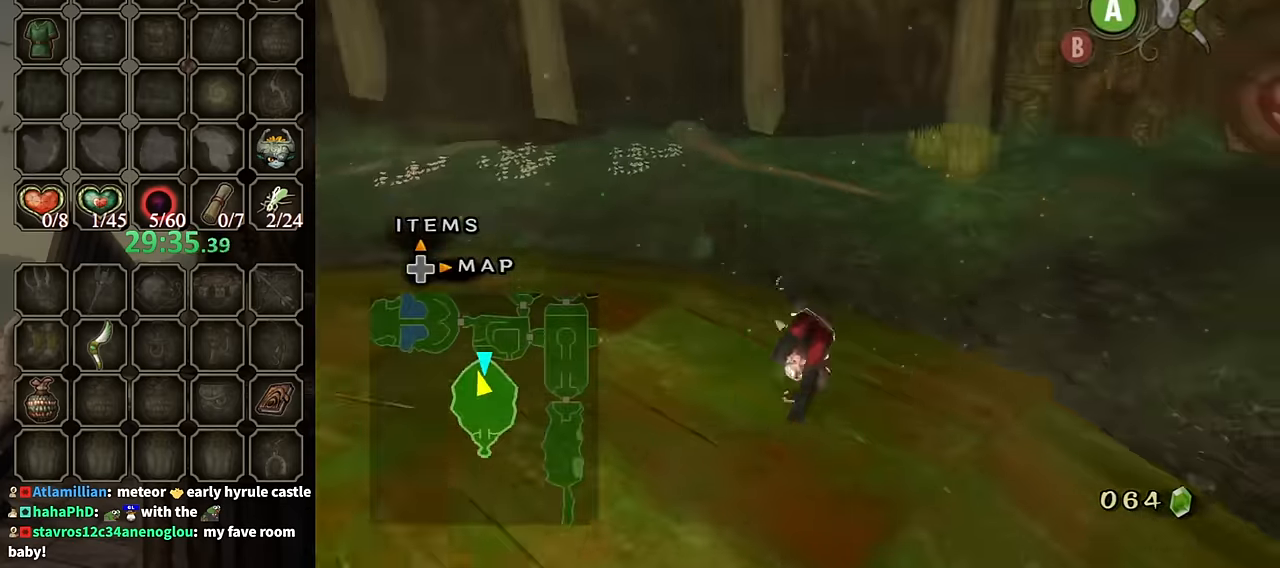
{"buttons": [], "left_stick": "center", "right_stick": "center", "events": [[67, "right_stick", "left"], [234, "right_stick", "center"], [300, "left_stick", "up"], [500, "left_stick", "center"]]}
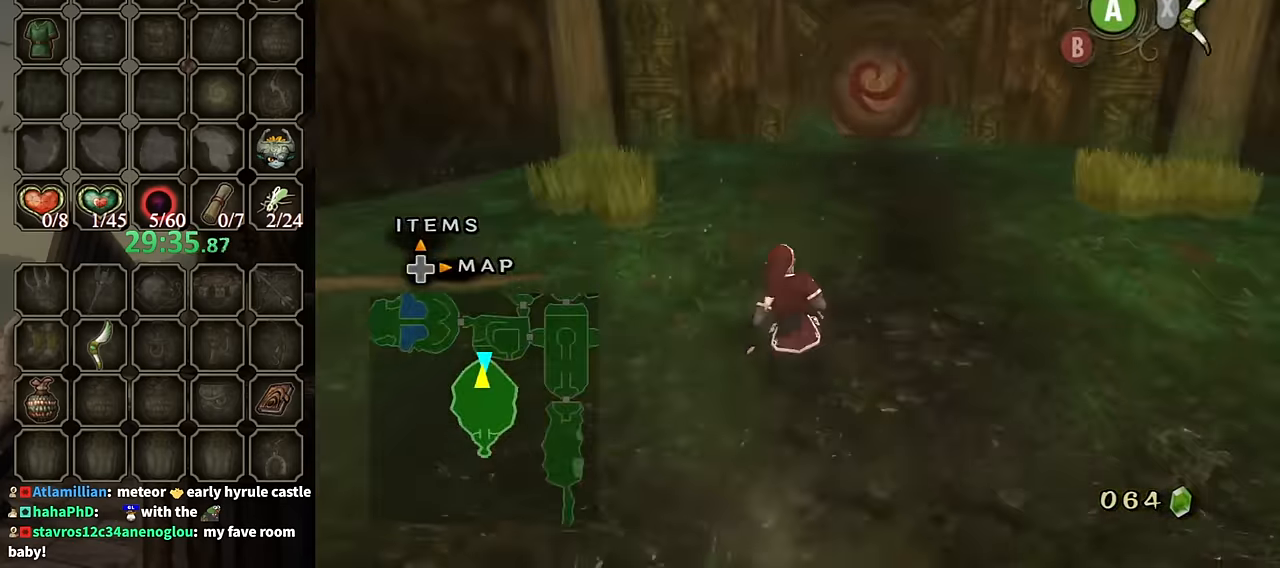
{"buttons": ["L1"], "left_stick": "down-right", "right_stick": "center", "events": [[134, "L1", "down"], [300, "left_stick", "down-right"]]}
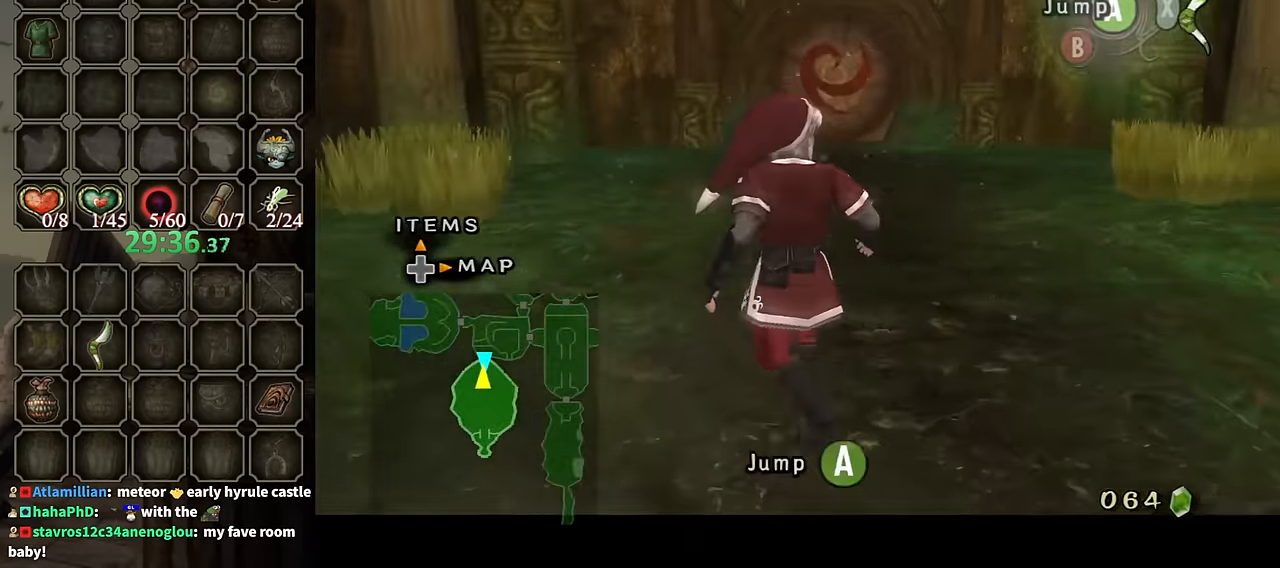
{"buttons": ["L1"], "left_stick": "center", "right_stick": "center", "events": [[267, "left_stick", "down"], [500, "left_stick", "center"]]}
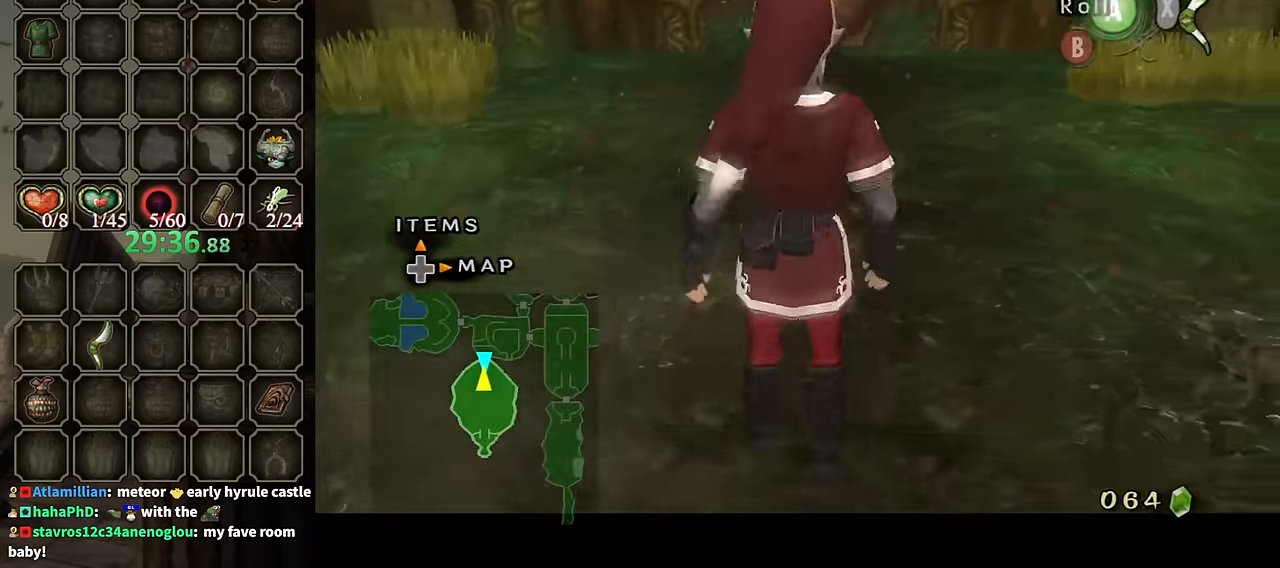
{"buttons": [], "left_stick": "center", "right_stick": "center", "events": [[67, "L1", "up"], [167, "left_stick", "down"], [300, "left_stick", "center"]]}
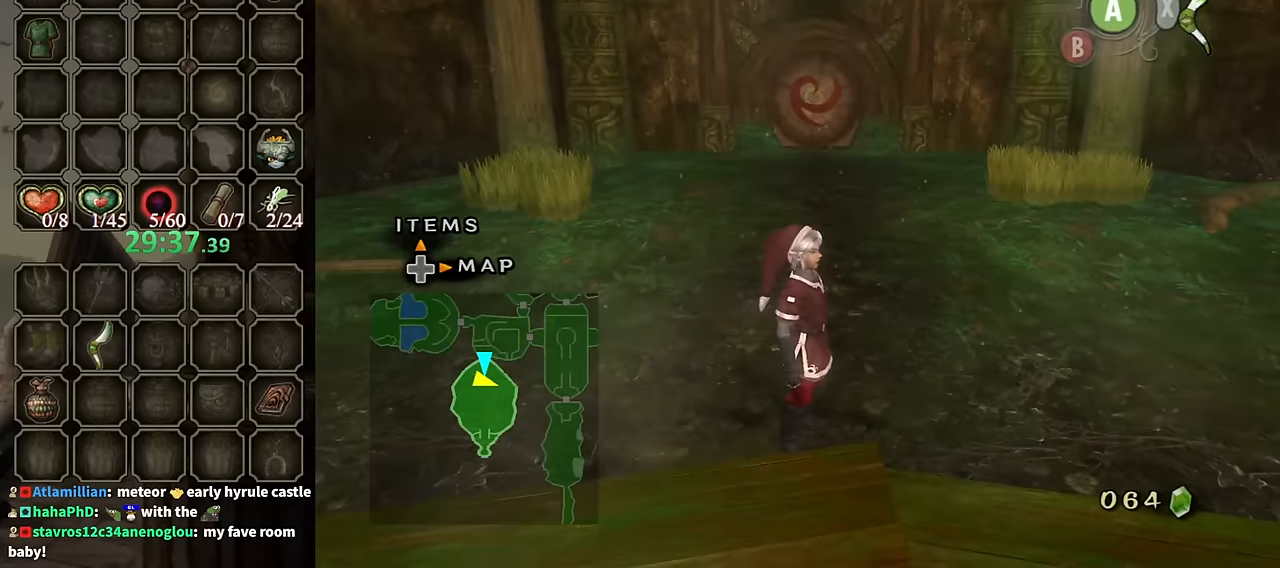
{"buttons": [], "left_stick": "down", "right_stick": "center", "events": [[167, "L1", "down"], [300, "L1", "up"], [434, "left_stick", "down"]]}
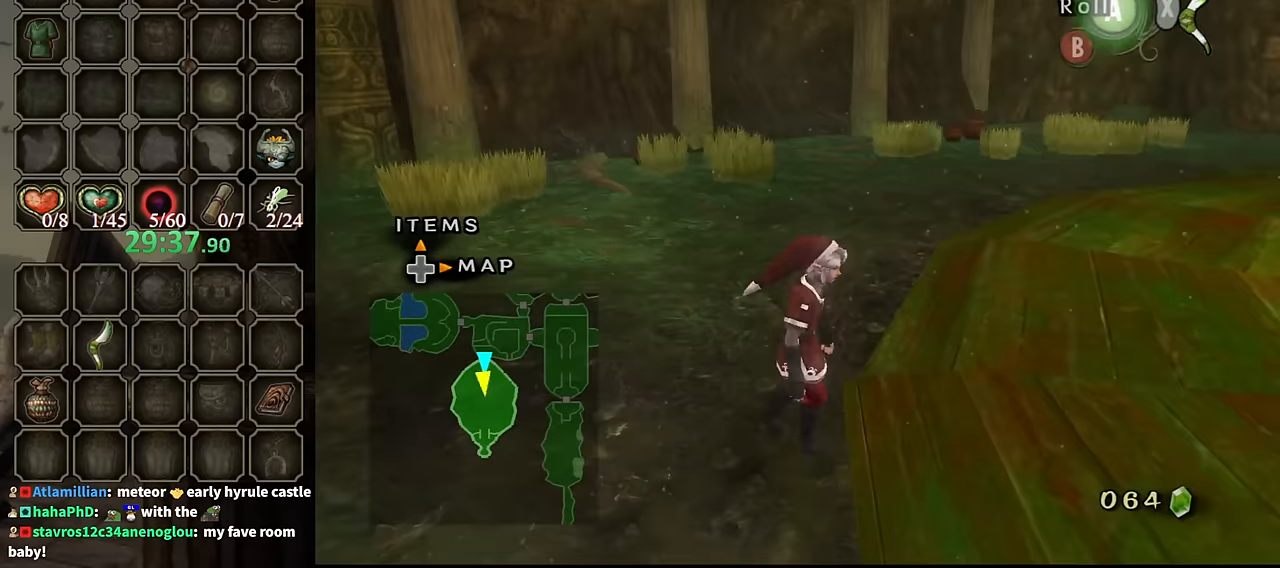
{"buttons": ["X"], "left_stick": "center", "right_stick": "center", "events": [[134, "left_stick", "center"], [167, "right_stick", "up"], [300, "right_stick", "center"], [400, "X", "down"]]}
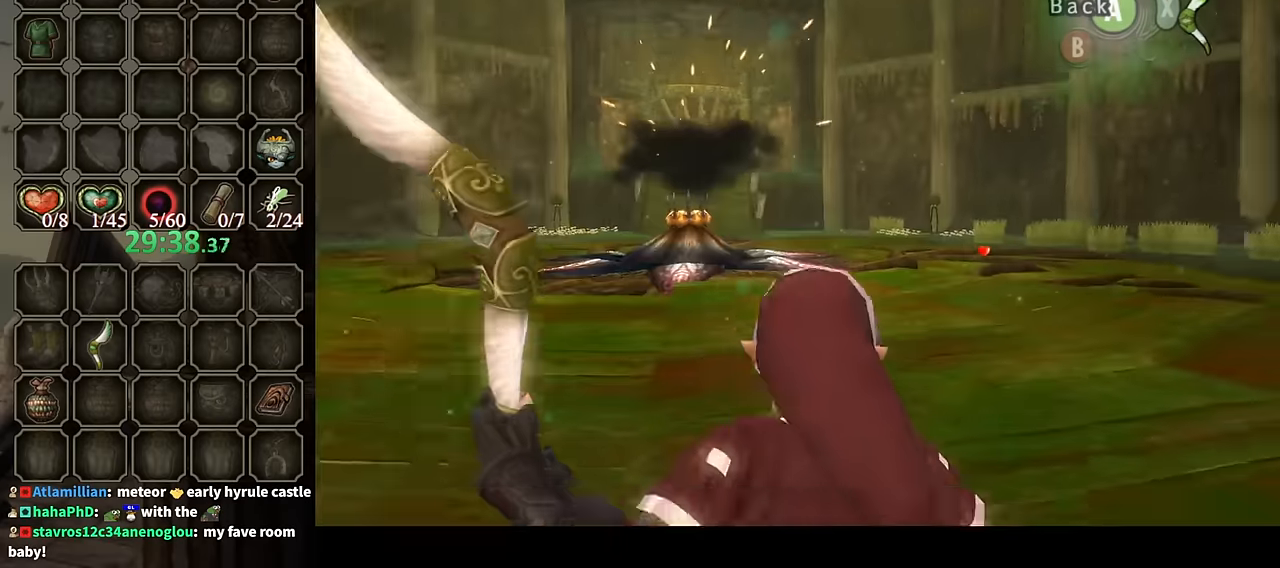
{"buttons": ["X"], "left_stick": "left", "right_stick": "center", "events": [[234, "left_stick", "left"]]}
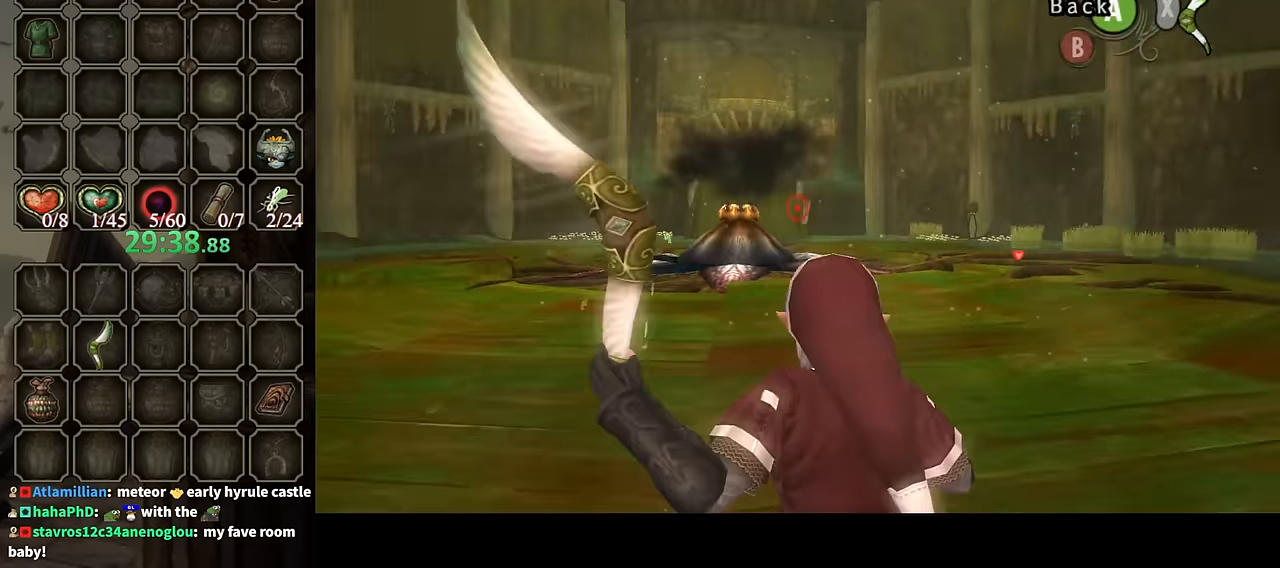
{"buttons": ["X"], "left_stick": "center", "right_stick": "center", "events": [[334, "left_stick", "center"]]}
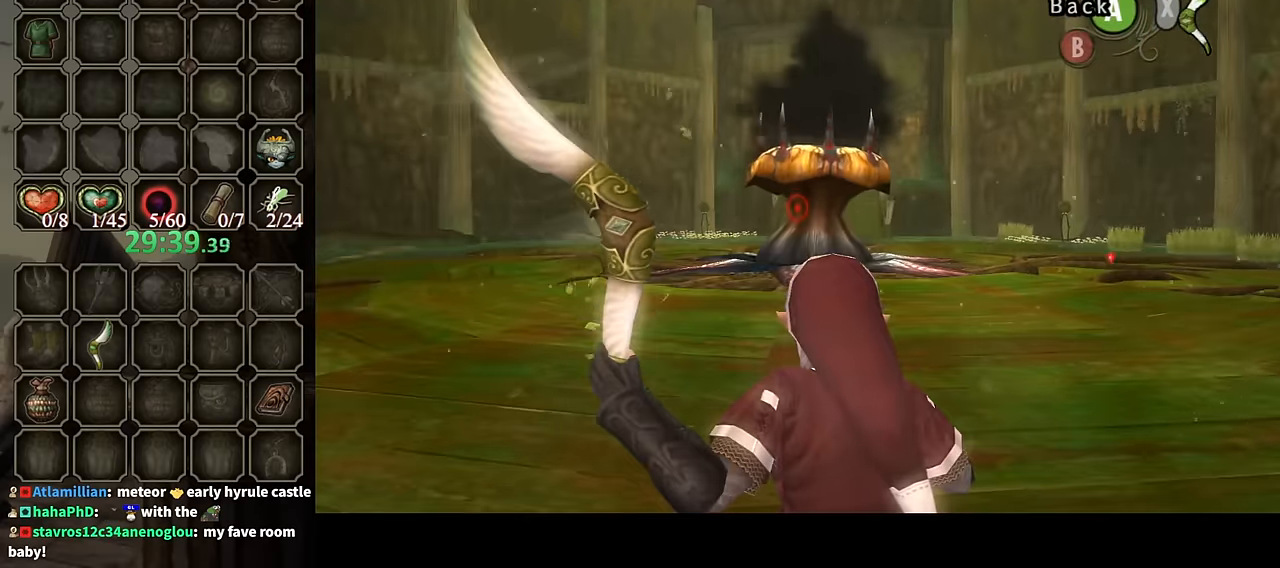
{"buttons": ["X"], "left_stick": "center", "right_stick": "center", "events": []}
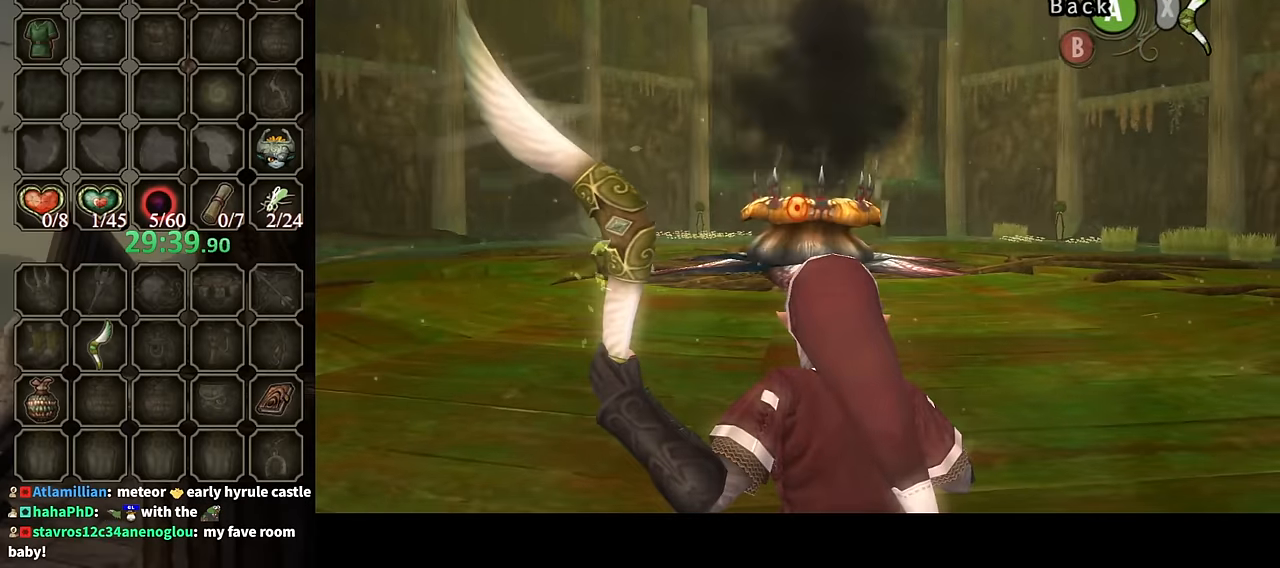
{"buttons": ["A", "X"], "left_stick": "center", "right_stick": "center", "events": [[467, "A", "down"]]}
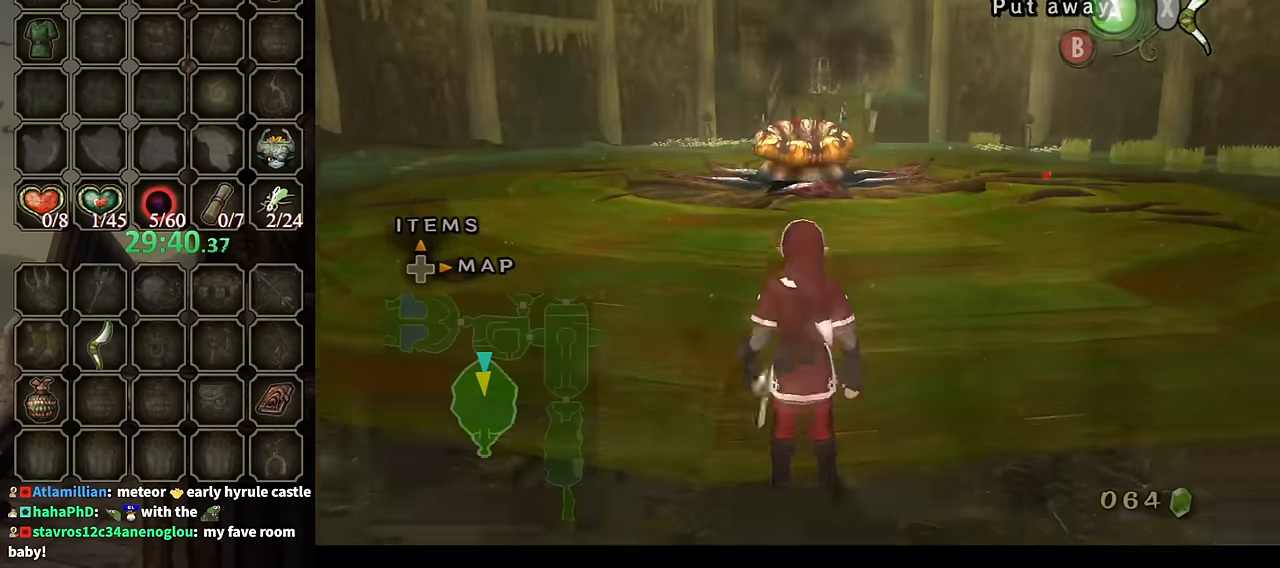
{"buttons": [], "left_stick": "center", "right_stick": "center", "events": [[167, "A", "up"], [234, "X", "up"]]}
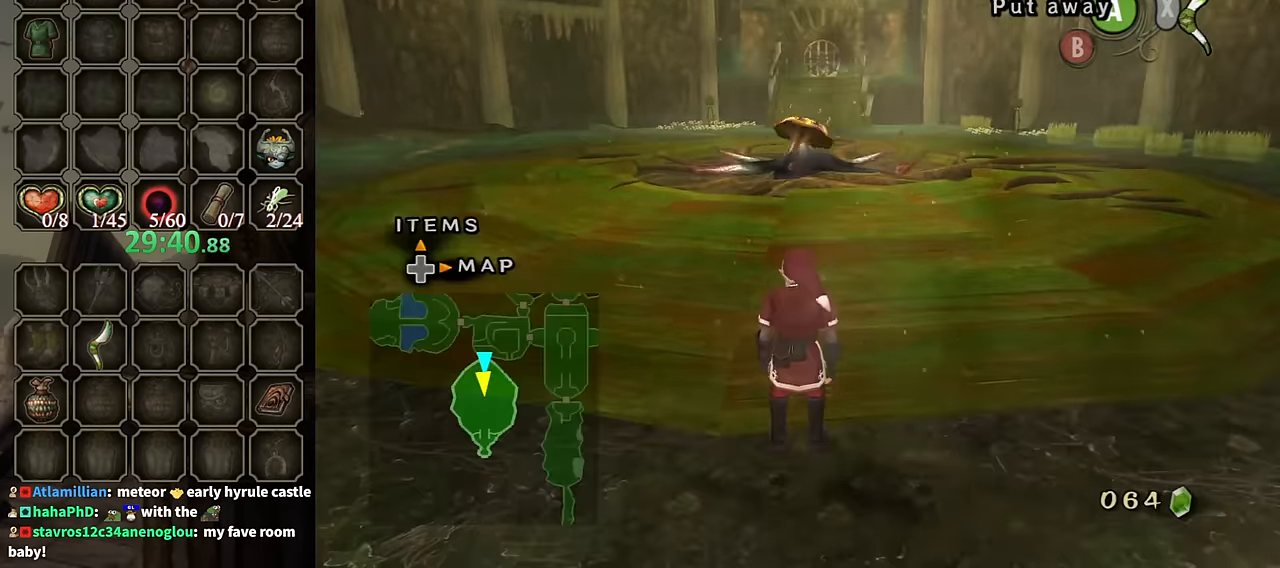
{"buttons": [], "left_stick": "center", "right_stick": "center", "events": []}
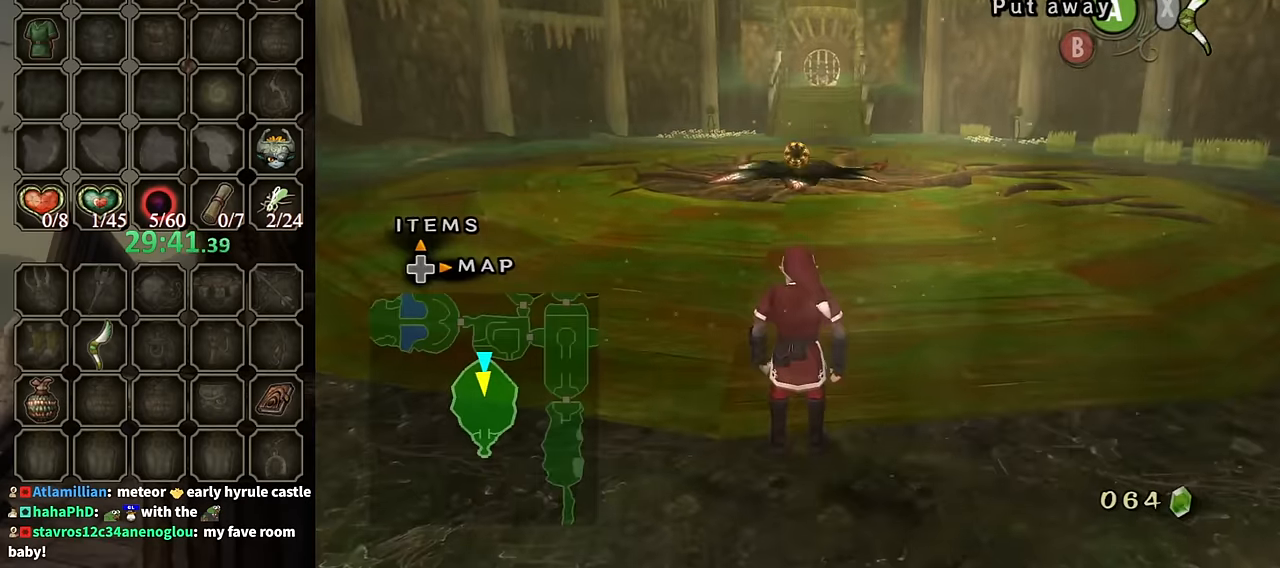
{"buttons": [], "left_stick": "center", "right_stick": "center", "events": []}
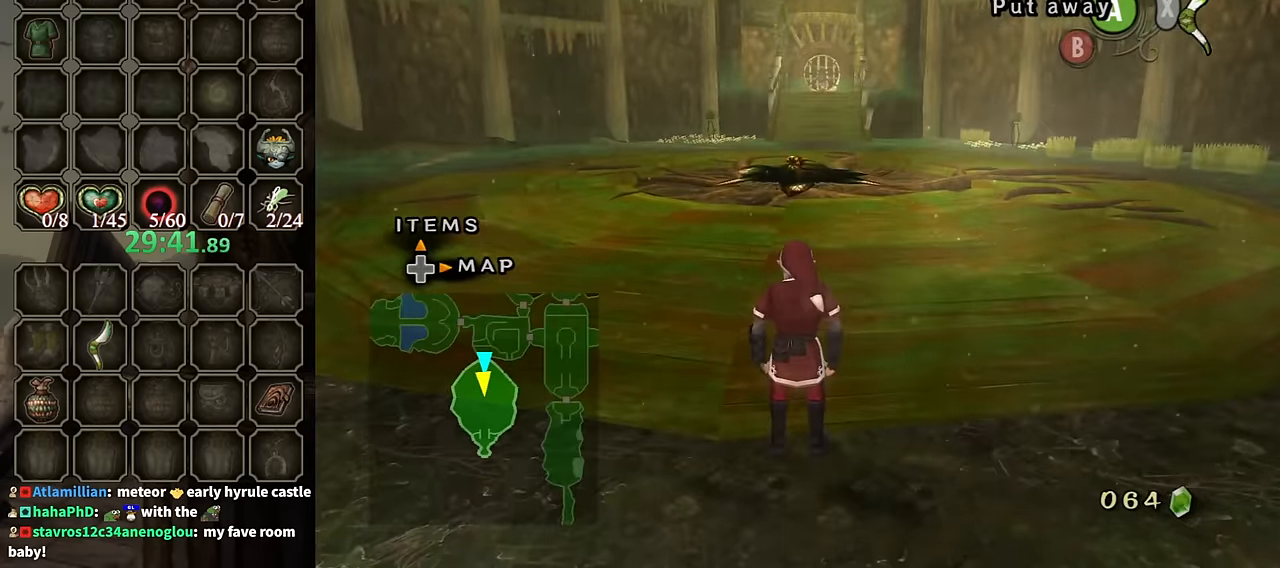
{"buttons": [], "left_stick": "center", "right_stick": "center", "events": []}
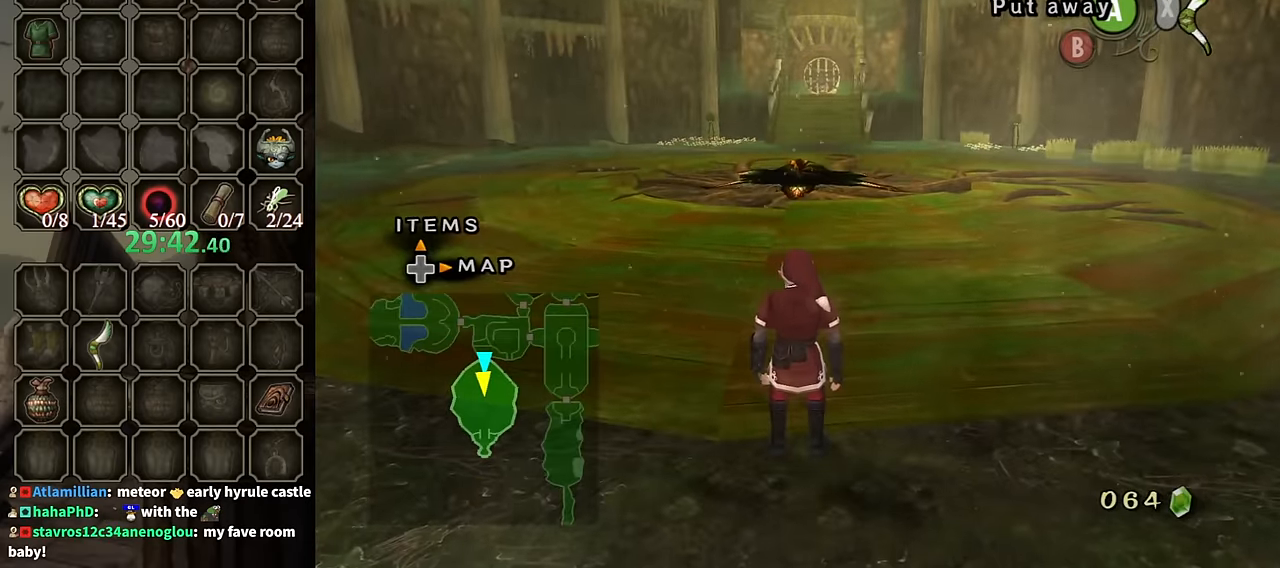
{"buttons": [], "left_stick": "center", "right_stick": "center", "events": [[200, "X", "down"], [234, "X", "up"]]}